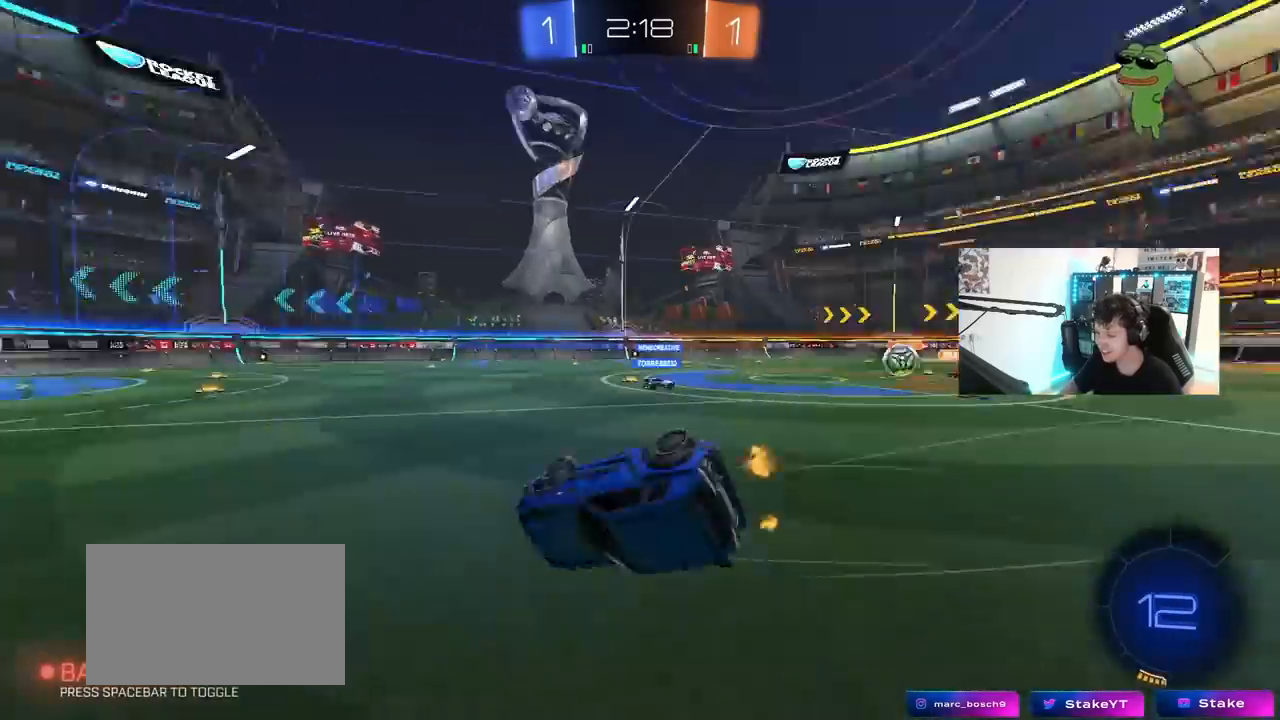
Gameplay with keyboard and mouse; each line is a JSON object with the keys and mouse buttons held at the frame after it. "events" lists presses ("down") and releases ("up") of "1", "2", "3", "4", "5", "a", "alt", "c", "caps_lock", "ctrl", "d", "e", "f", "g", "q", "r", "s", "shift", "space", "t", "tab", "v", "w", "x", "z", "mouse_left", "mouse_wheel" and "mouse_right" between this image and that frame as [ms after this image, input, new state], when the widget could be followed in between. "mouse_left", "mouse_wheel", "mouse_right" = the "left", "wheel", "right" buttons of the "mouse" list. No other keys are recorded. "wheel" means that the mouse wheel is clicked or scrolled. "mouse_move" is the direction in which the mouse moves at that frame (one of eight, or "still"), when it could be read.
{"keys": [], "mouse": [], "mouse_move": "still", "events": [[83, "space", "up"], [117, "s", "up"], [217, "s", "down"], [450, "s", "up"], [450, "shift", "up"], [500, "a", "up"]]}
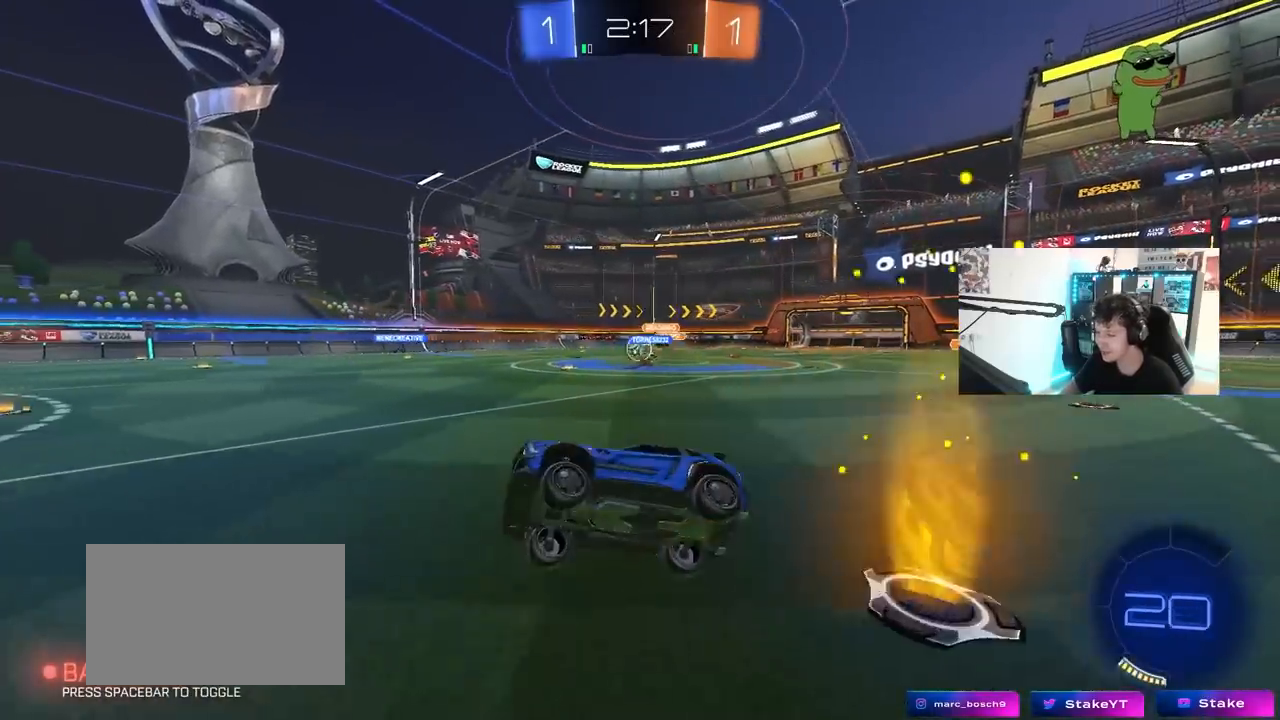
{"keys": ["d", "w"], "mouse": ["left"], "mouse_move": "still", "events": [[183, "w", "down"], [283, "d", "down"], [467, "mouse_left", "down"]]}
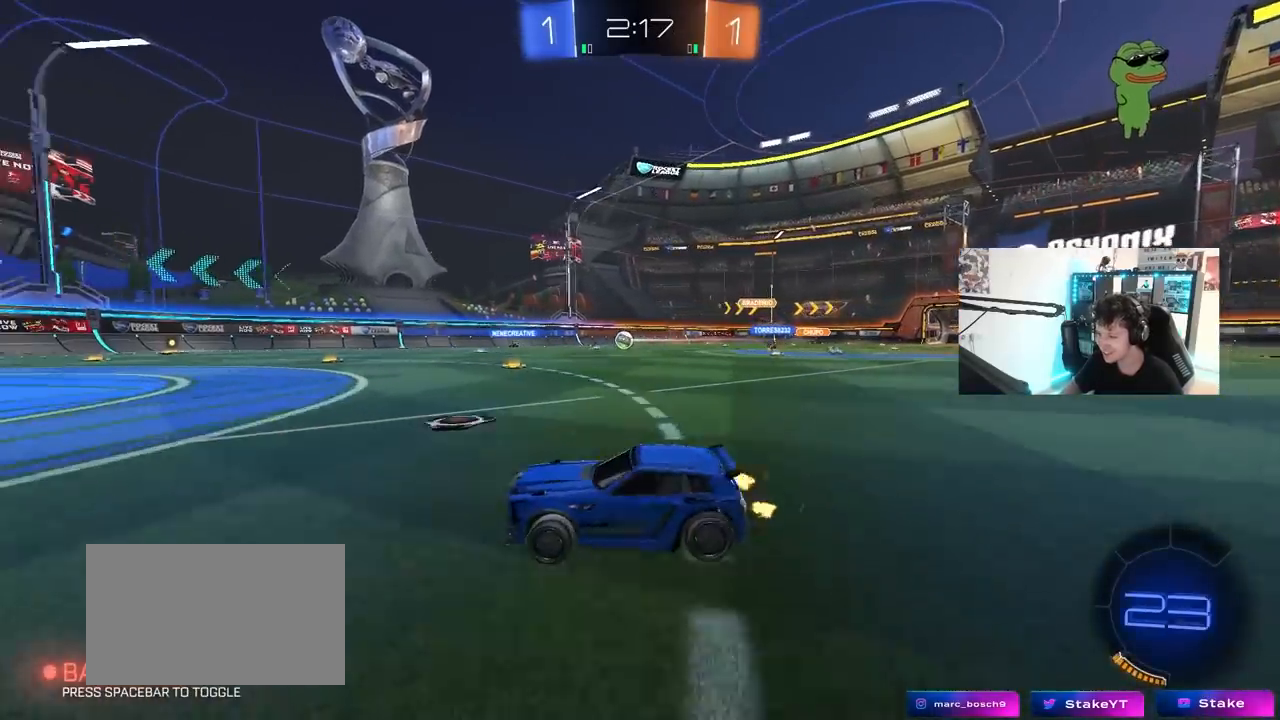
{"keys": ["w"], "mouse": ["left"], "mouse_move": "still", "events": [[67, "d", "up"], [150, "d", "down"], [300, "d", "up"]]}
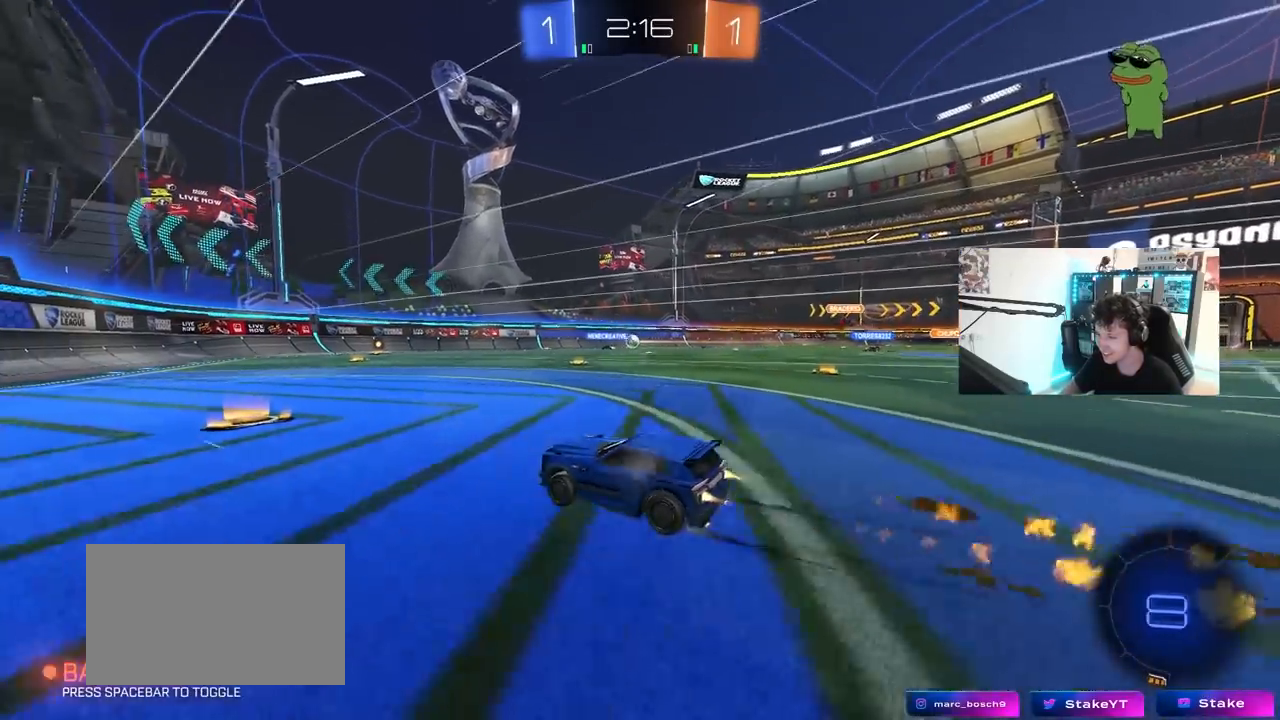
{"keys": ["w"], "mouse": ["left"], "mouse_move": "still", "events": [[167, "d", "down"], [217, "mouse_left", "up"], [367, "d", "up"], [367, "mouse_left", "down"]]}
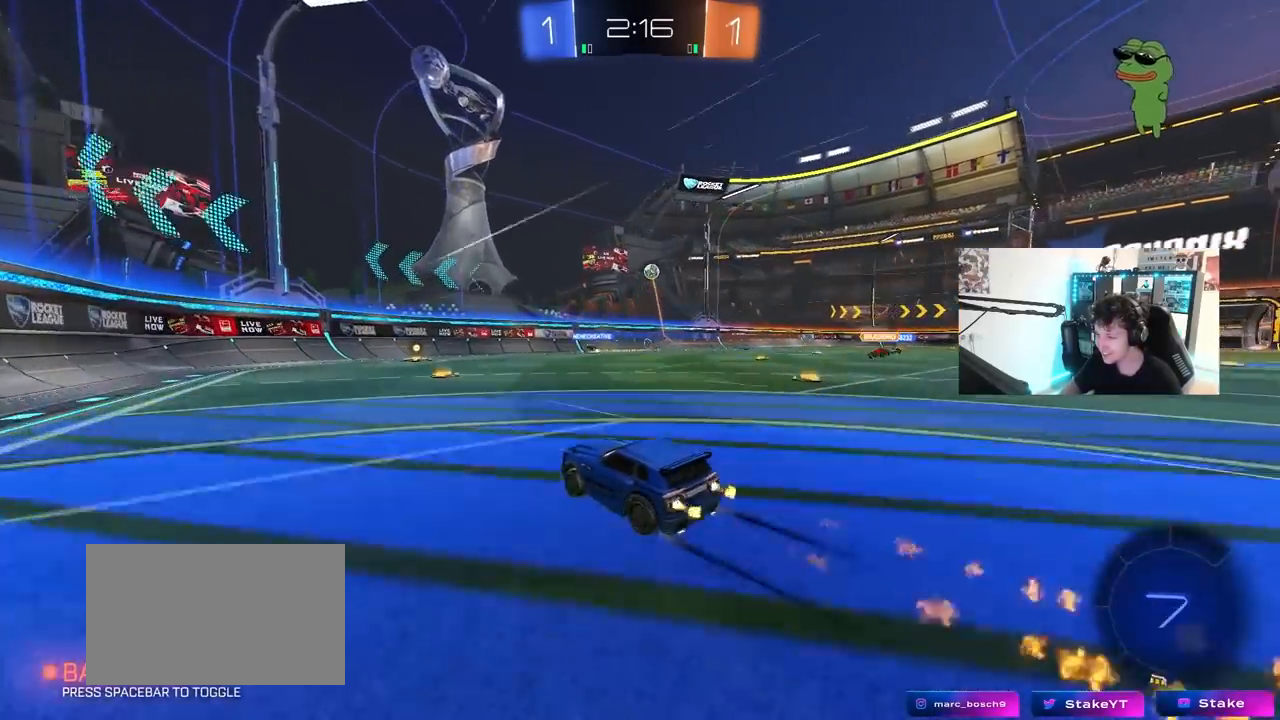
{"keys": ["w"], "mouse": ["left"], "mouse_move": "still", "events": [[50, "mouse_left", "up"], [417, "mouse_left", "down"]]}
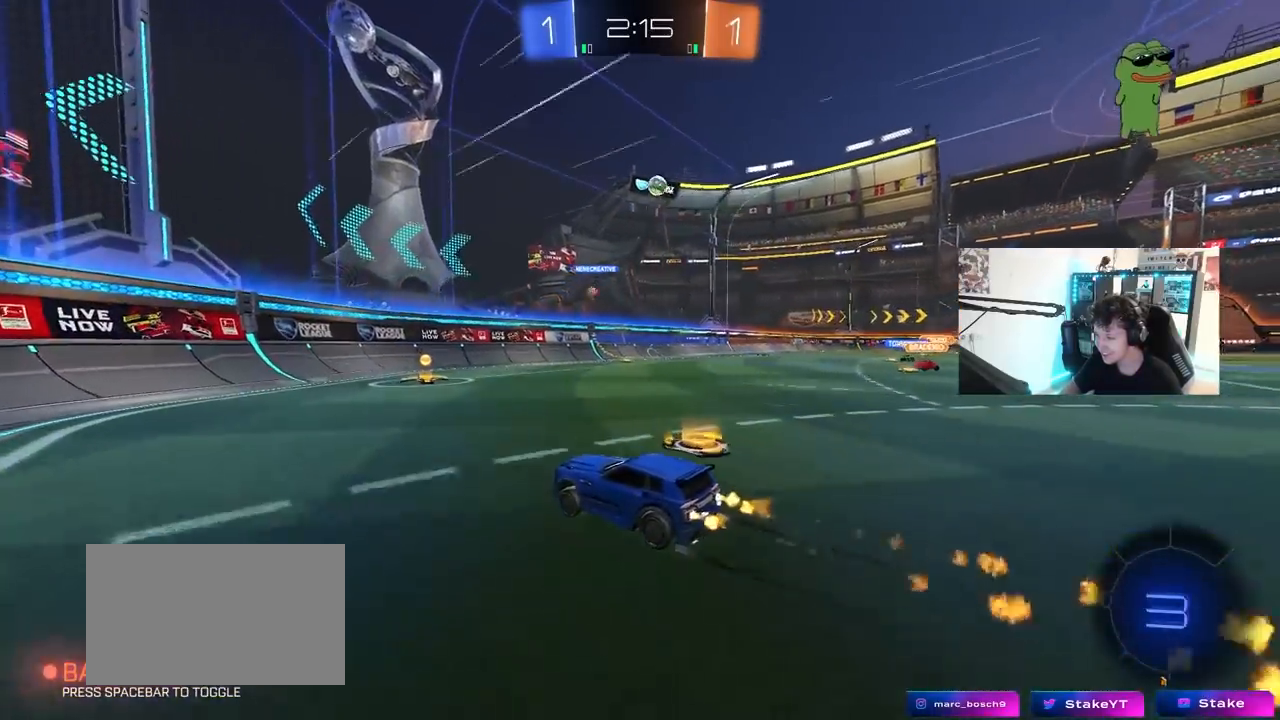
{"keys": ["d", "w"], "mouse": [], "mouse_move": "still", "events": [[67, "mouse_left", "up"], [117, "d", "down"], [200, "shift", "down"], [350, "shift", "up"]]}
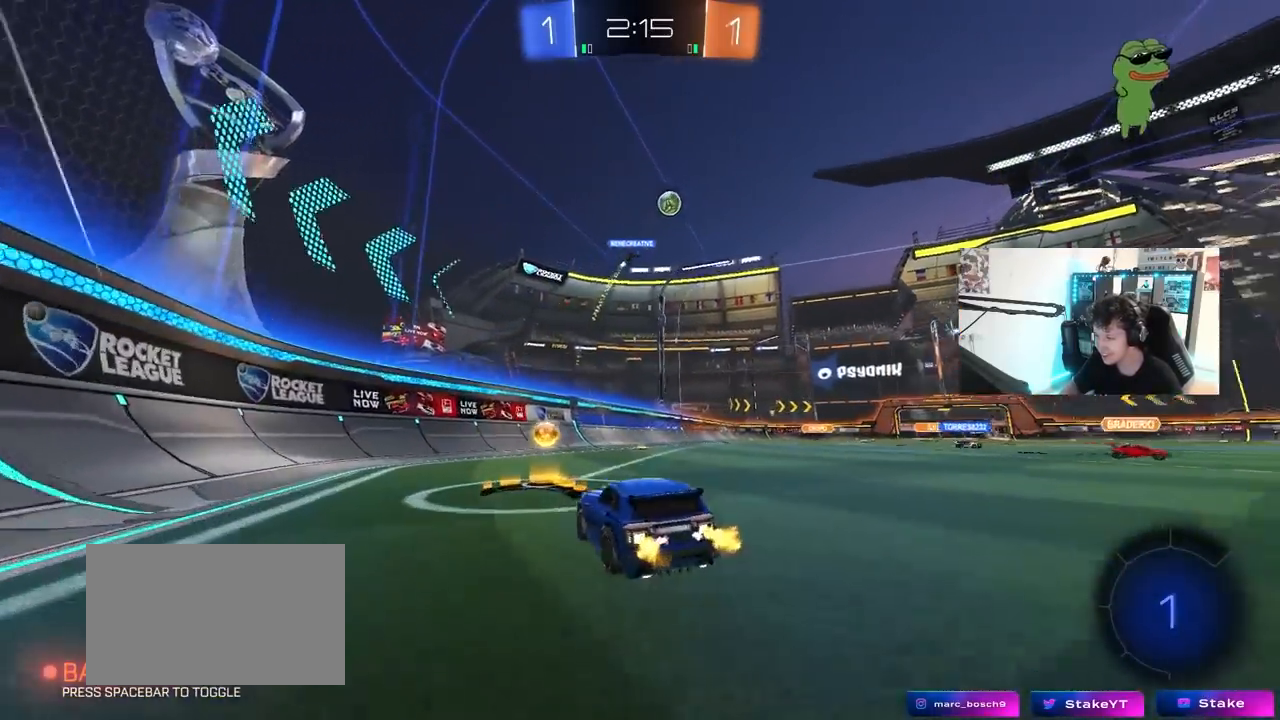
{"keys": ["w"], "mouse": ["left"], "mouse_move": "still", "events": [[217, "mouse_left", "down"], [500, "d", "up"]]}
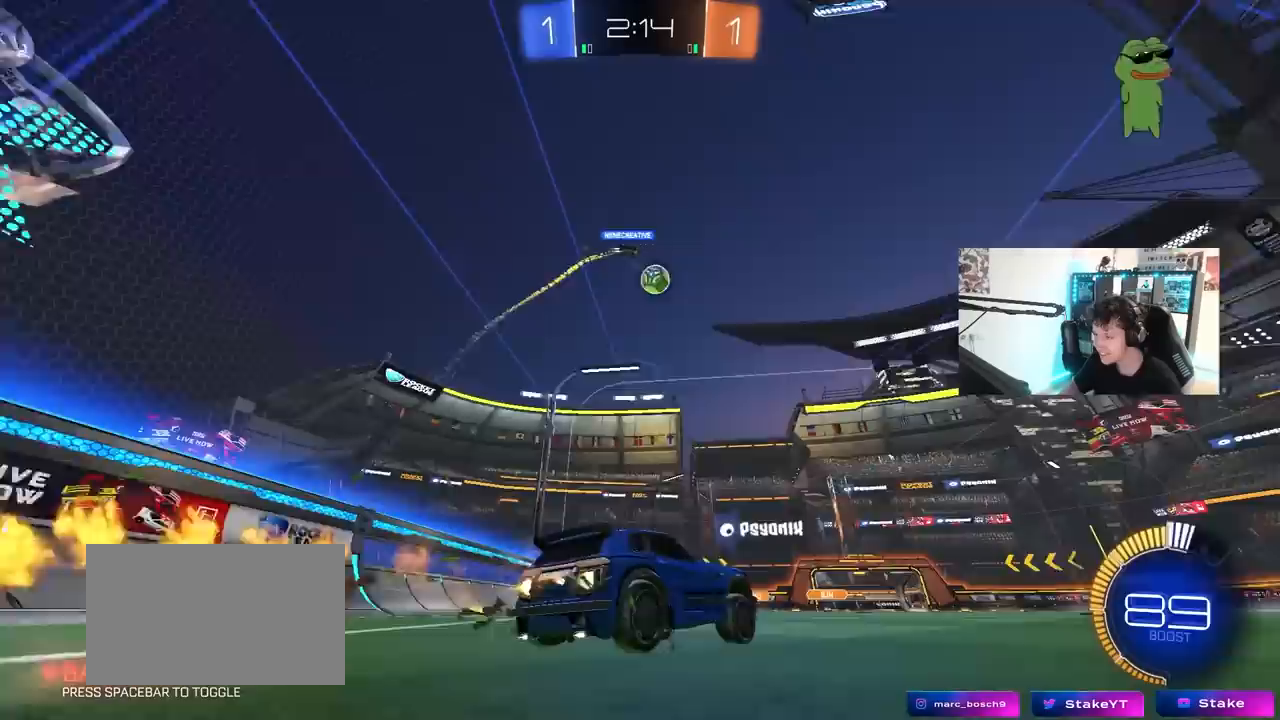
{"keys": ["w"], "mouse": [], "mouse_move": "still", "events": [[333, "mouse_left", "up"], [367, "d", "down"], [467, "d", "up"]]}
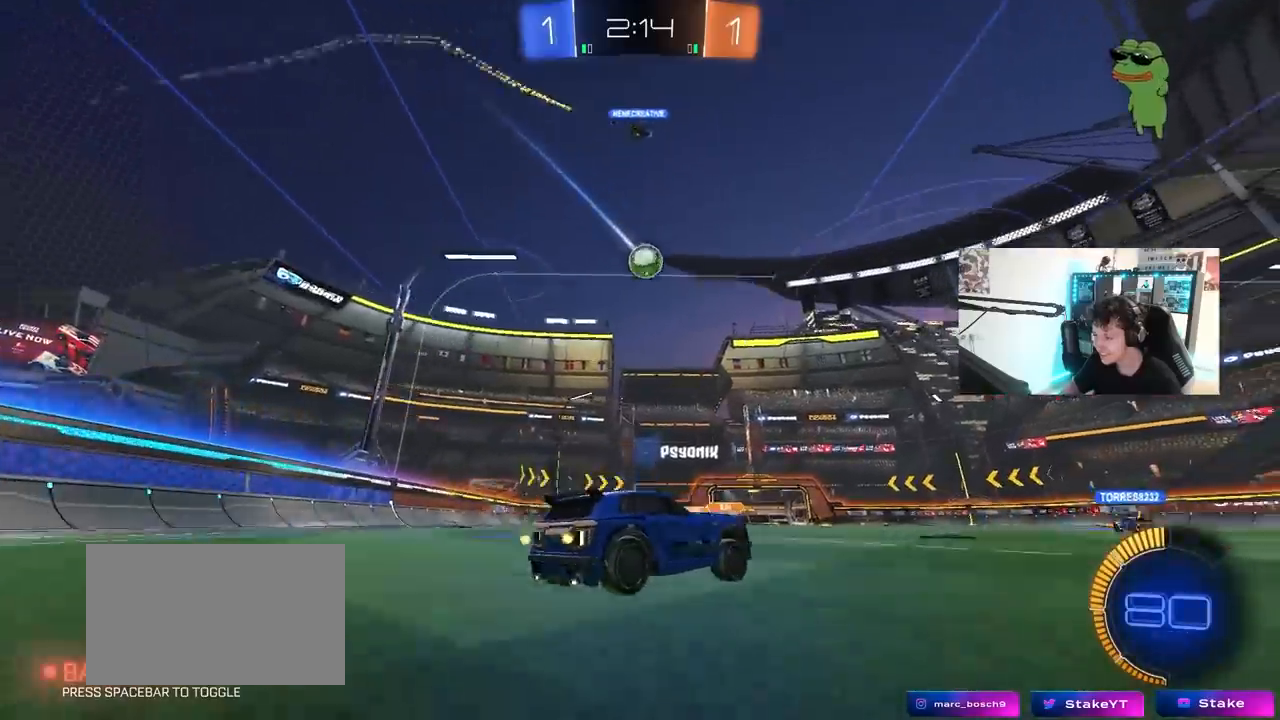
{"keys": ["d", "w"], "mouse": [], "mouse_move": "still", "events": [[300, "d", "down"], [350, "shift", "down"], [433, "shift", "up"]]}
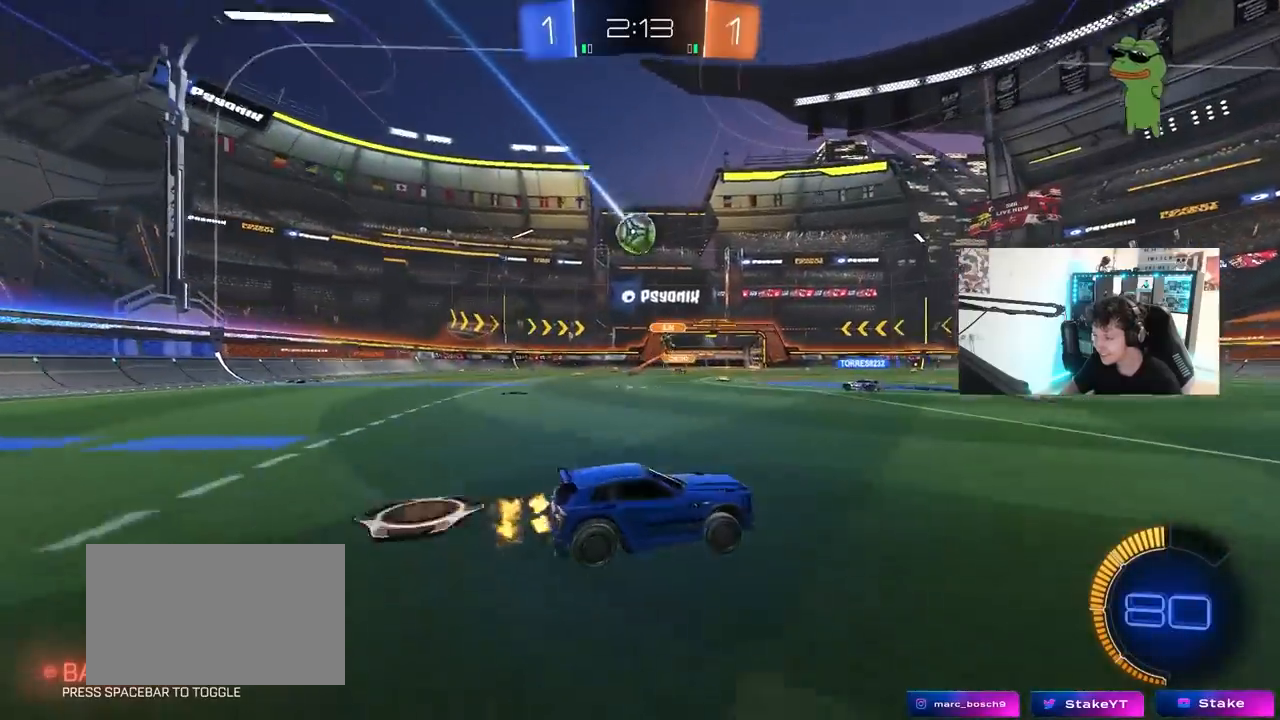
{"keys": ["d", "w"], "mouse": ["left"], "mouse_move": "still", "events": [[167, "mouse_left", "down"], [317, "d", "up"], [450, "d", "down"]]}
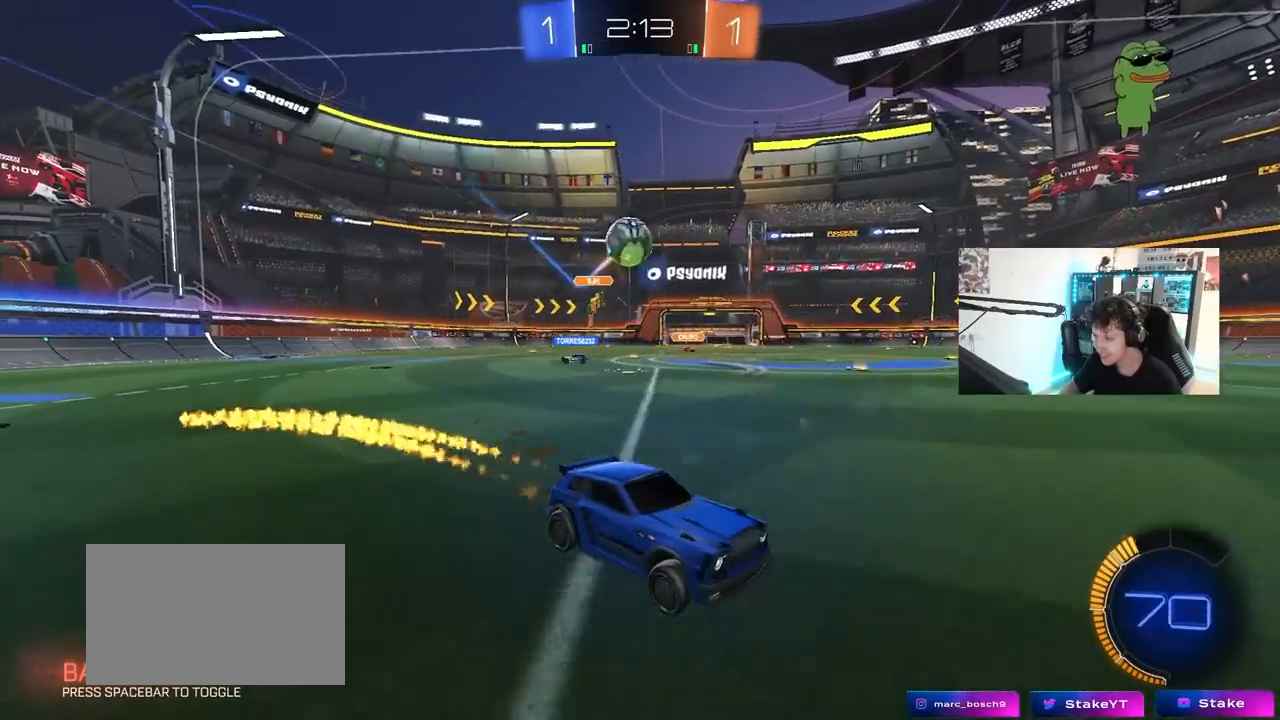
{"keys": ["a", "s"], "mouse": ["right"], "mouse_move": "down-left", "events": [[50, "mouse_left", "up"], [100, "d", "up"], [183, "w", "up"], [283, "s", "down"], [333, "a", "down"], [383, "mouse_right", "down"]]}
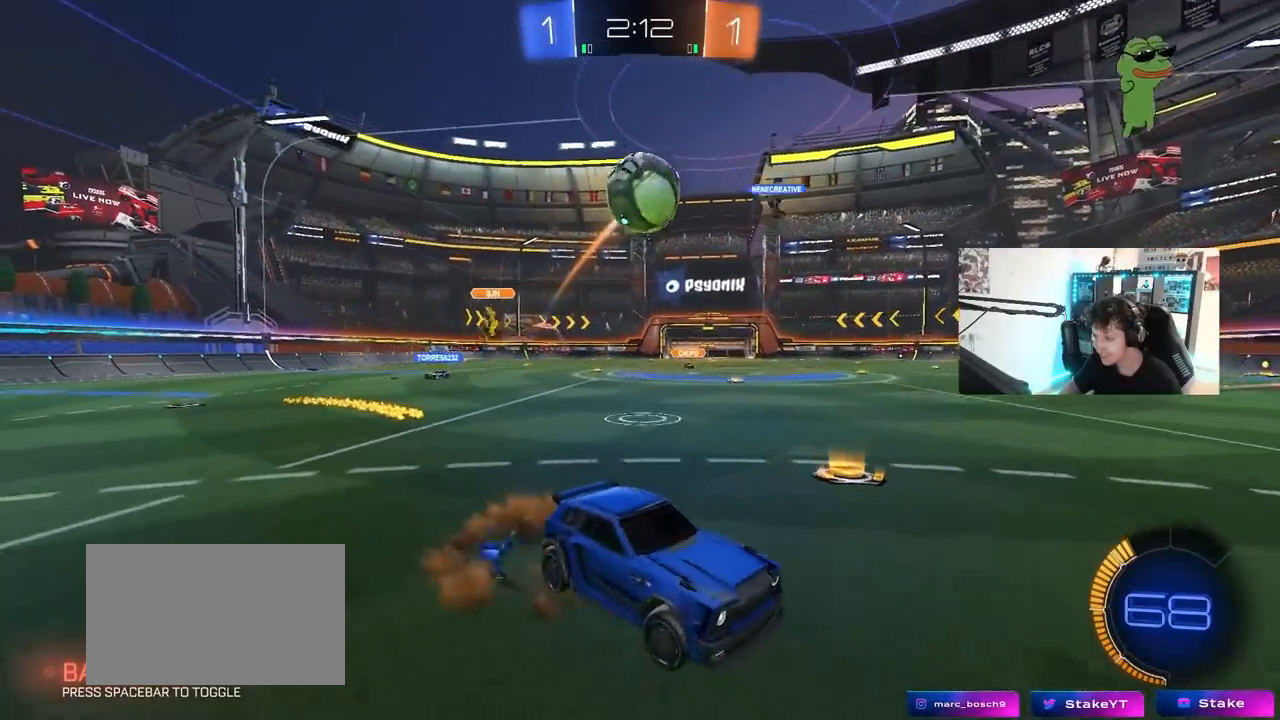
{"keys": ["d", "shift"], "mouse": ["left"], "mouse_move": "still", "events": [[17, "shift", "down"], [67, "s", "up"], [67, "shift", "up"], [100, "a", "up"], [100, "mouse_right", "up"], [150, "mouse_right", "down"], [250, "s", "down"], [300, "a", "down"], [350, "mouse_right", "up"], [383, "d", "down"], [433, "a", "up"], [433, "mouse_left", "down"], [483, "s", "up"], [483, "shift", "down"]]}
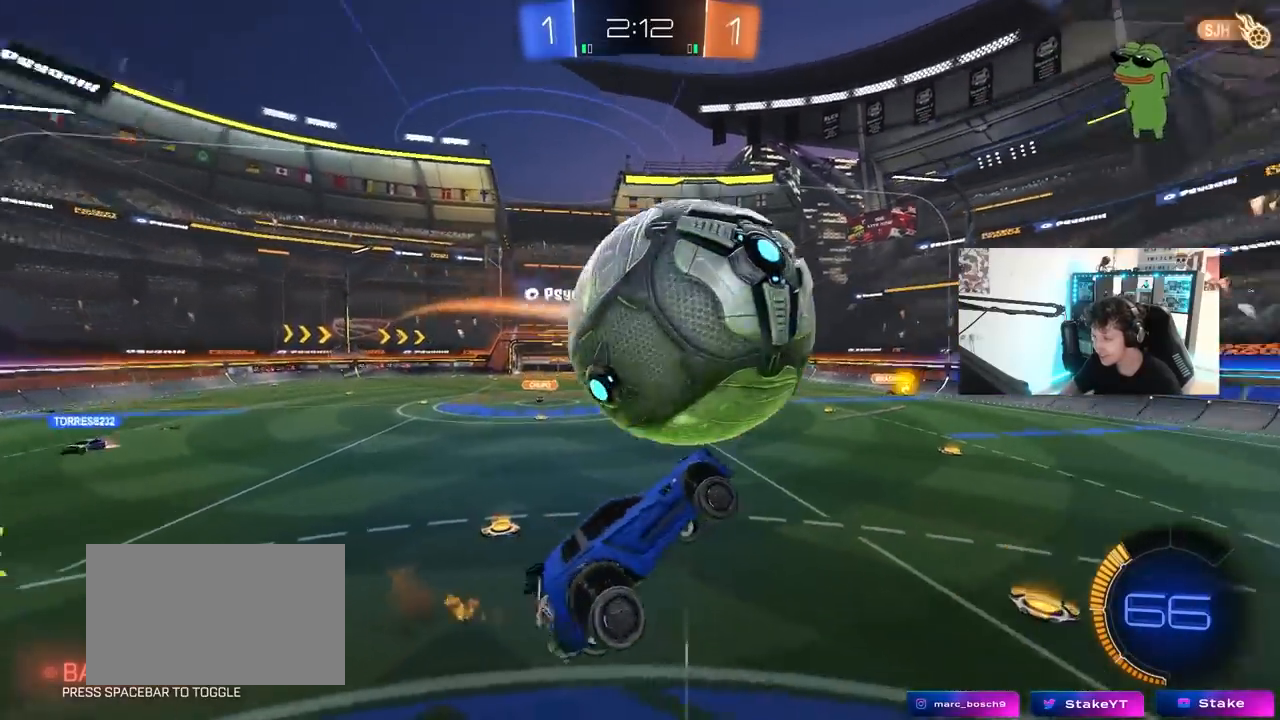
{"keys": ["d", "s", "shift"], "mouse": ["left"], "mouse_move": "still", "events": [[33, "s", "down"], [367, "shift", "up"], [400, "s", "up"], [400, "shift", "down"], [500, "s", "down"]]}
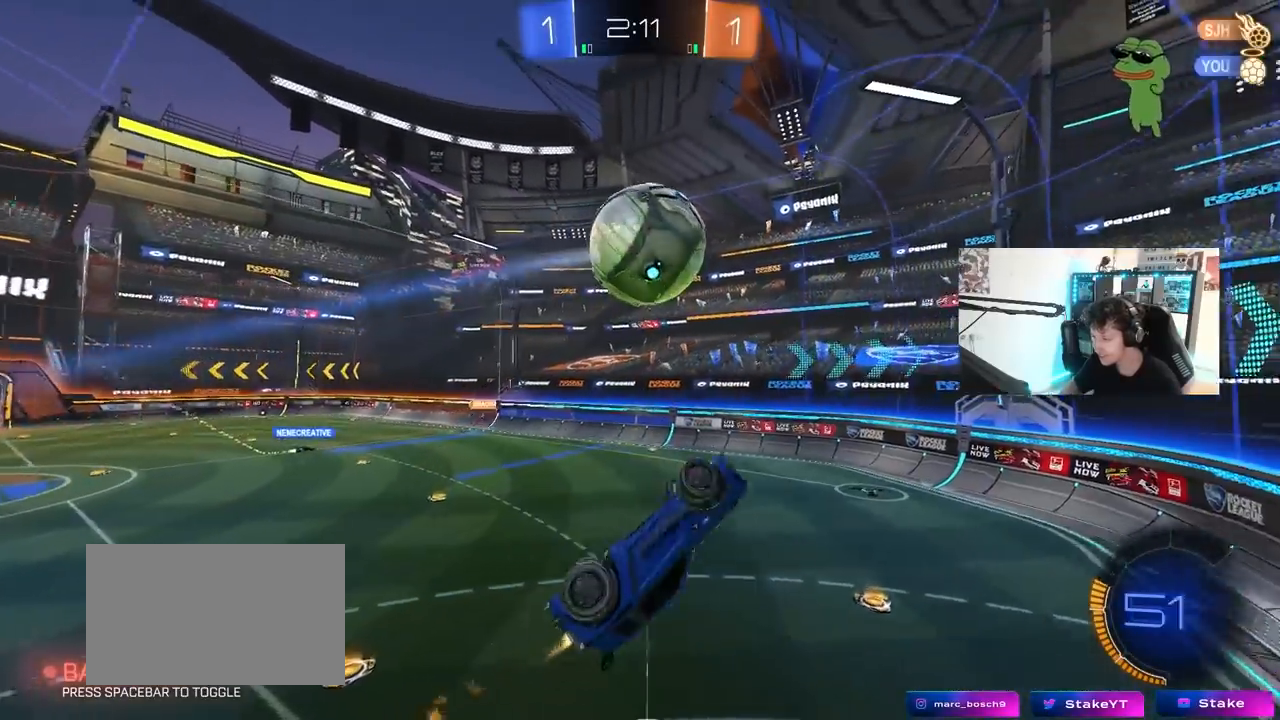
{"keys": [], "mouse": [], "mouse_move": "still", "events": [[100, "s", "up"], [233, "s", "down"], [367, "s", "up"], [367, "shift", "up"], [417, "d", "up"], [417, "mouse_left", "up"]]}
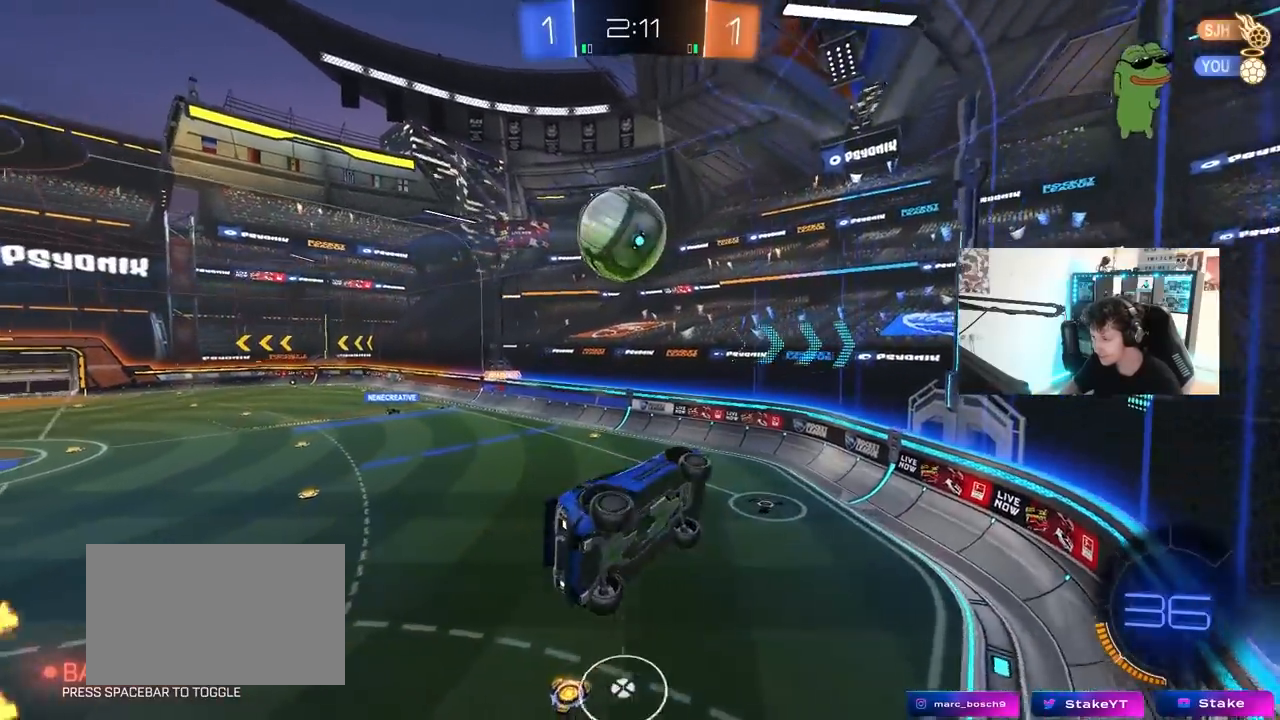
{"keys": ["w"], "mouse": ["left"], "mouse_move": "still", "events": [[17, "a", "down"], [17, "w", "down"], [200, "w", "up"], [250, "a", "up"], [350, "mouse_left", "down"], [350, "w", "down"]]}
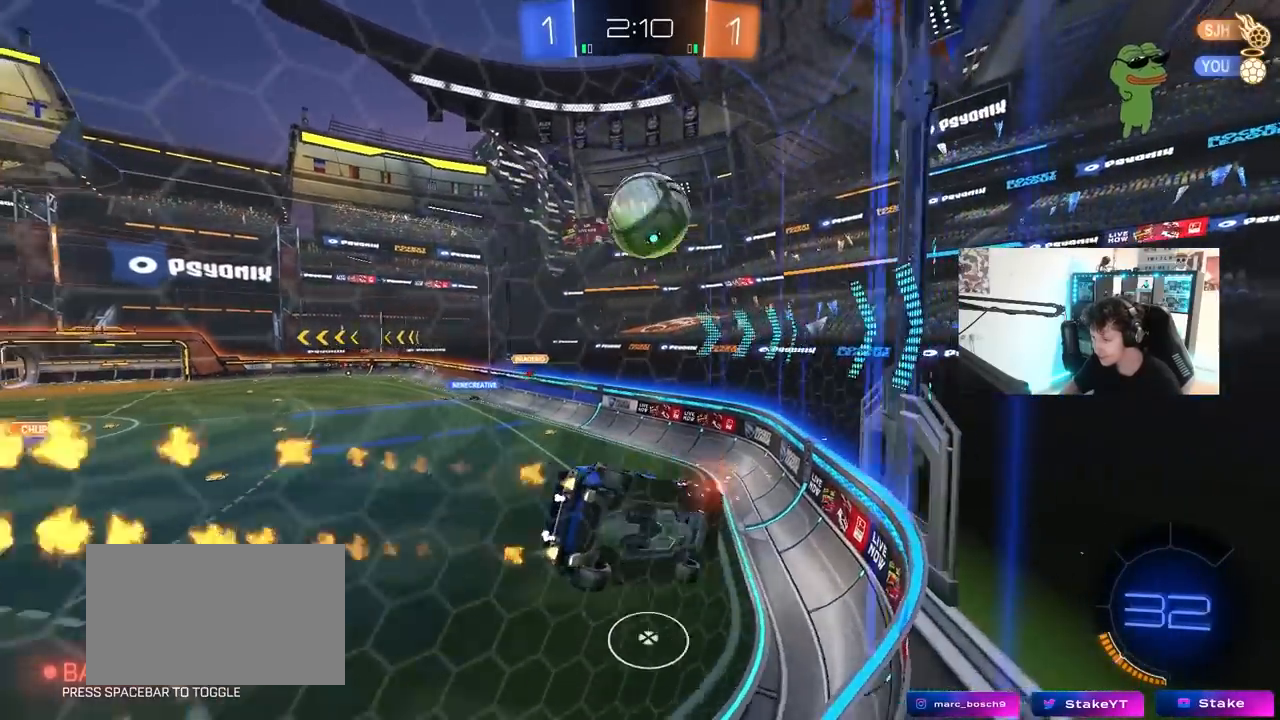
{"keys": ["w"], "mouse": [], "mouse_move": "still", "events": [[83, "mouse_left", "up"], [167, "a", "down"], [167, "shift", "down"], [267, "shift", "up"], [500, "a", "up"]]}
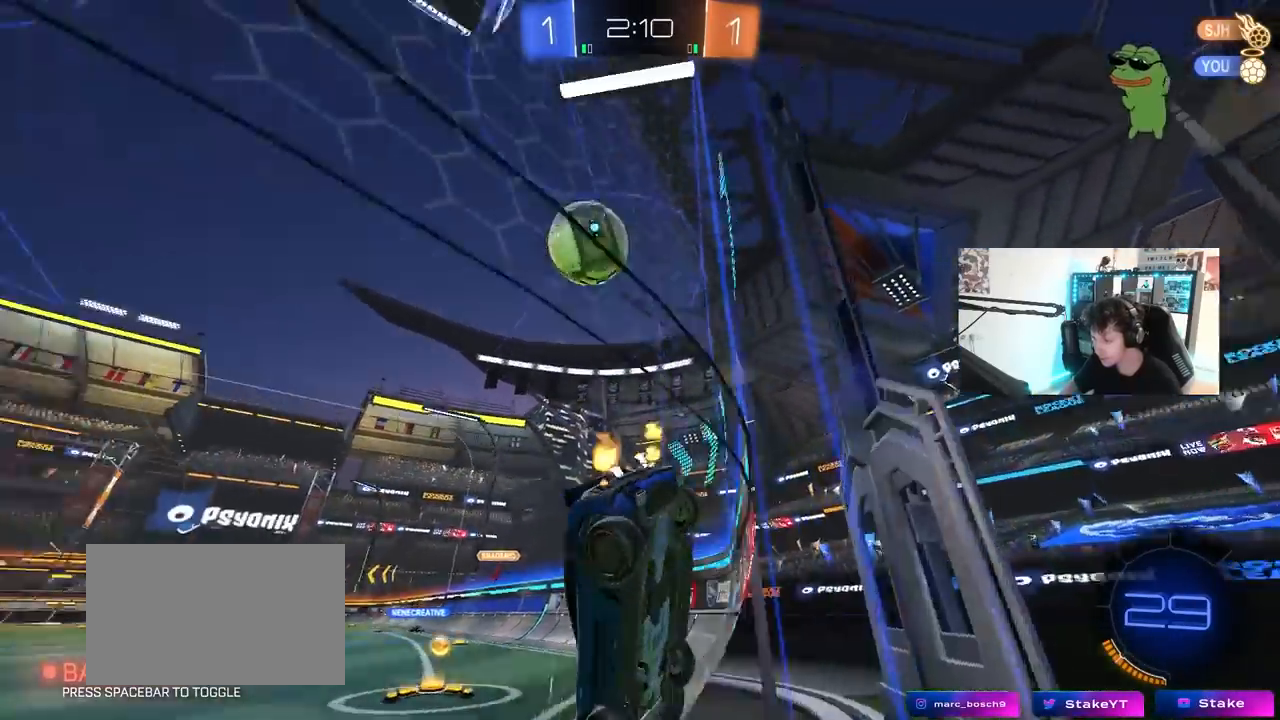
{"keys": ["a", "s", "shift"], "mouse": ["left", "right"], "mouse_move": "down-left", "events": [[283, "d", "down"], [383, "d", "up"], [383, "mouse_right", "down"], [383, "w", "up"], [417, "a", "down"], [467, "mouse_left", "down"], [467, "s", "down"], [467, "shift", "down"]]}
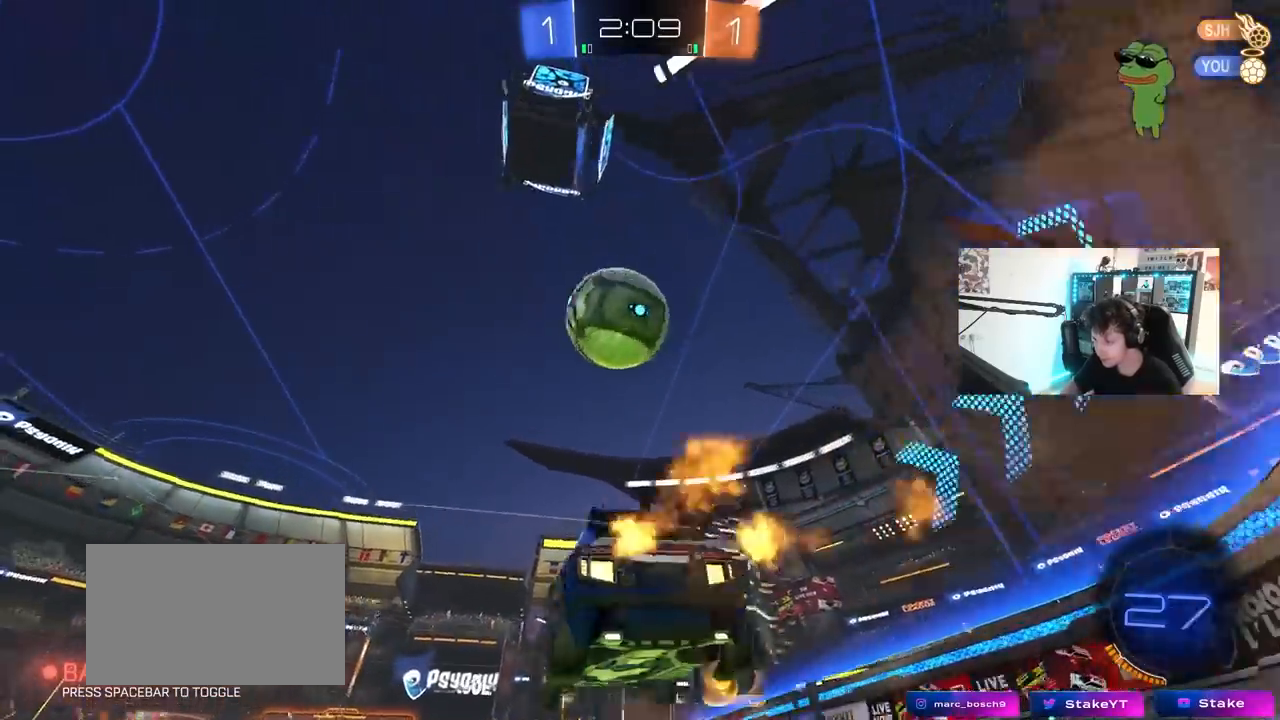
{"keys": ["a", "shift", "w"], "mouse": ["left"], "mouse_move": "still", "events": [[17, "mouse_left", "up"], [67, "shift", "up"], [117, "a", "up"], [117, "mouse_left", "down"], [117, "mouse_right", "up"], [117, "s", "up"], [150, "mouse_right", "down"], [300, "a", "down"], [350, "mouse_right", "up"], [350, "shift", "down"], [350, "w", "down"]]}
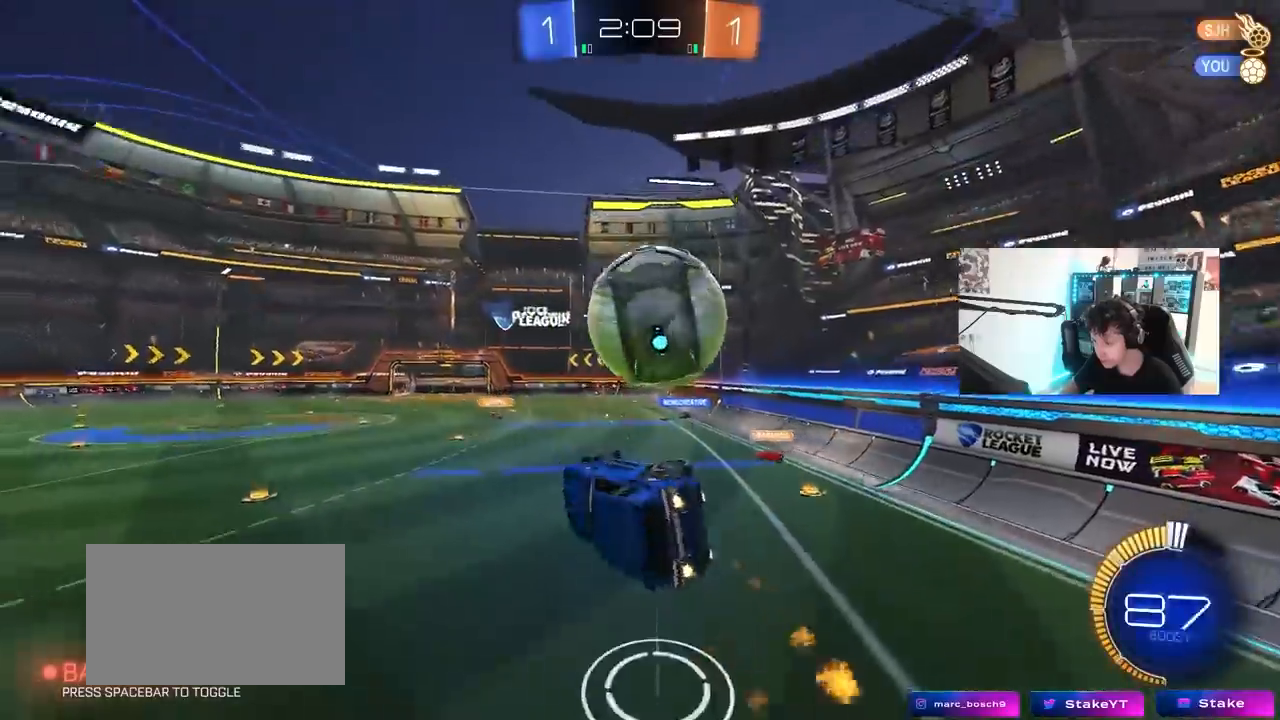
{"keys": ["a", "s", "shift"], "mouse": ["left"], "mouse_move": "still", "events": [[83, "shift", "up"], [167, "w", "up"], [267, "s", "down"], [267, "shift", "down"]]}
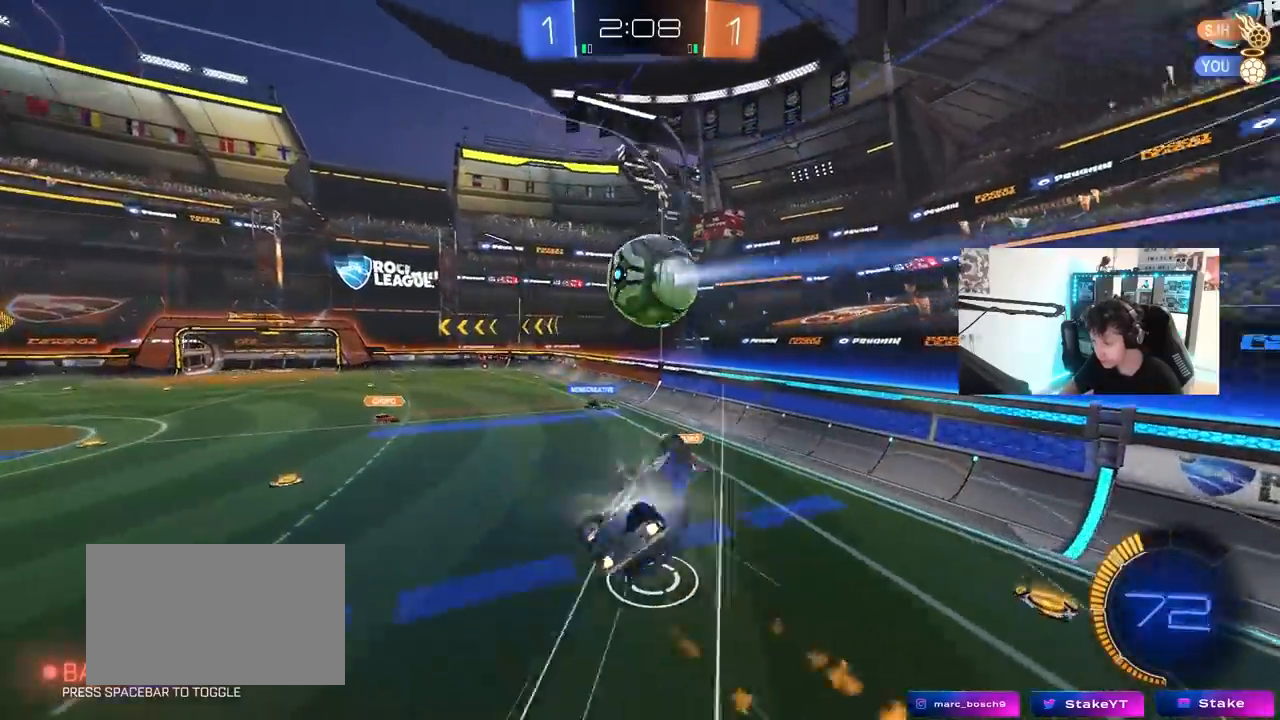
{"keys": [], "mouse": [], "mouse_move": "still", "events": [[50, "s", "up"], [100, "mouse_left", "up"], [183, "w", "down"], [283, "shift", "up"], [367, "a", "up"], [417, "w", "up"]]}
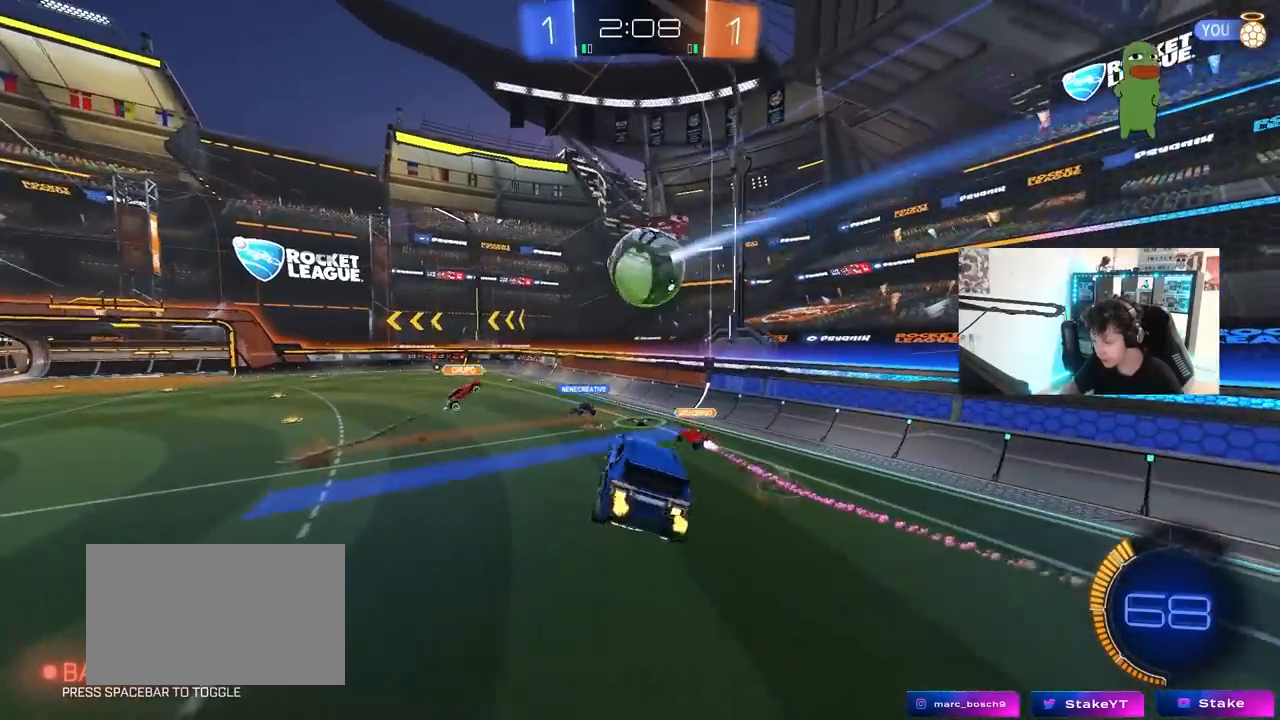
{"keys": [], "mouse": [], "mouse_move": "still", "events": []}
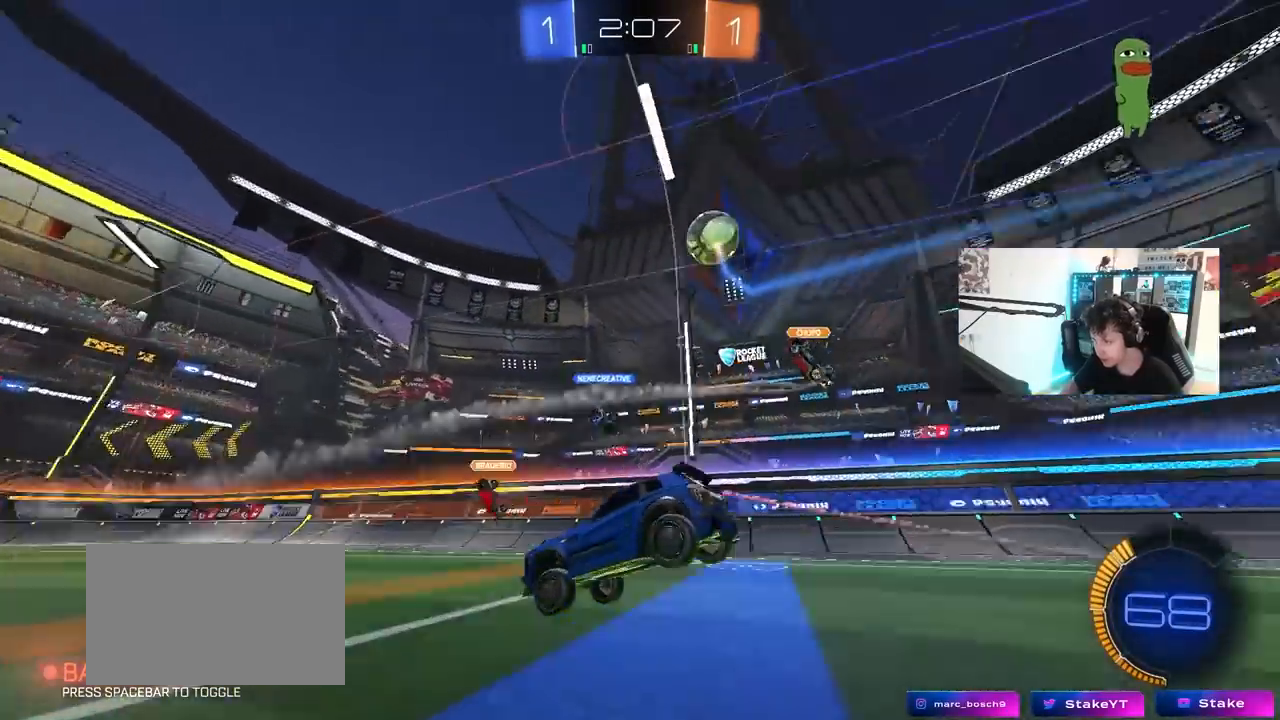
{"keys": ["a", "w"], "mouse": [], "mouse_move": "still", "events": [[33, "a", "down"], [83, "w", "down"], [167, "a", "up"], [167, "d", "down"], [350, "d", "up"], [350, "mouse_left", "down"], [500, "a", "down"], [500, "mouse_left", "up"]]}
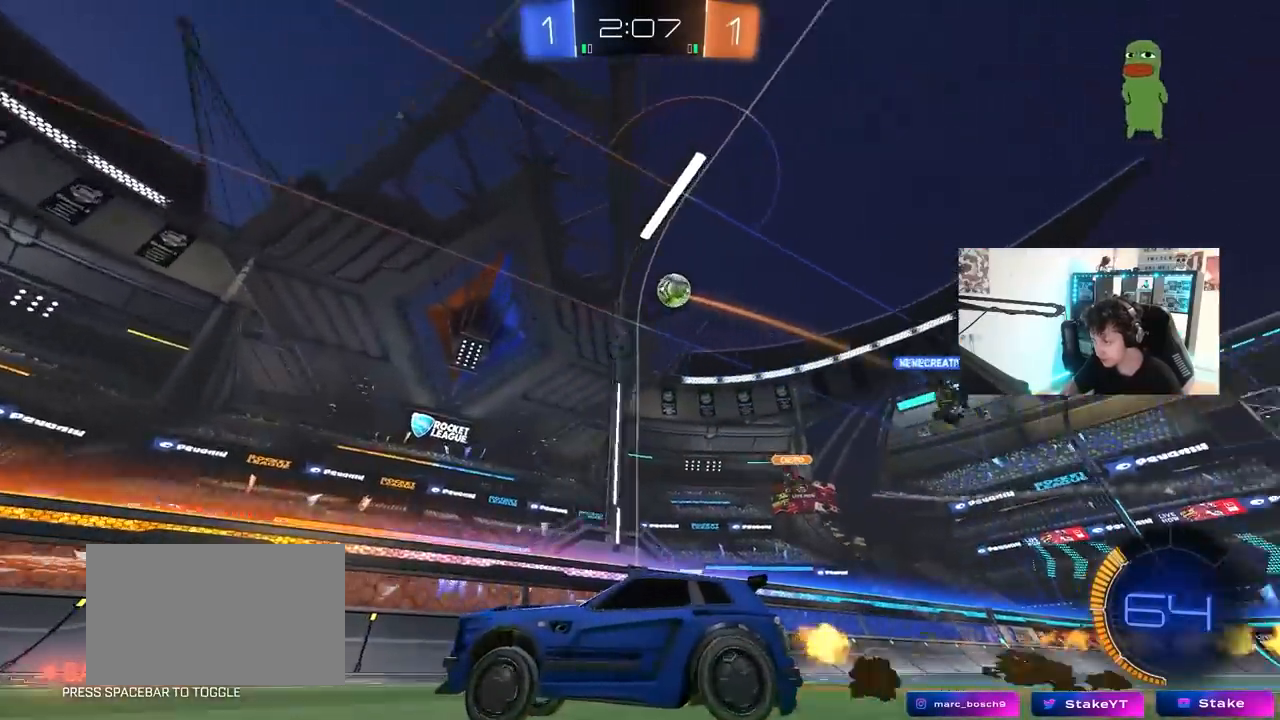
{"keys": ["d", "w"], "mouse": [], "mouse_move": "still", "events": [[83, "space", "down"], [183, "a", "up"], [233, "space", "up"], [333, "d", "down"]]}
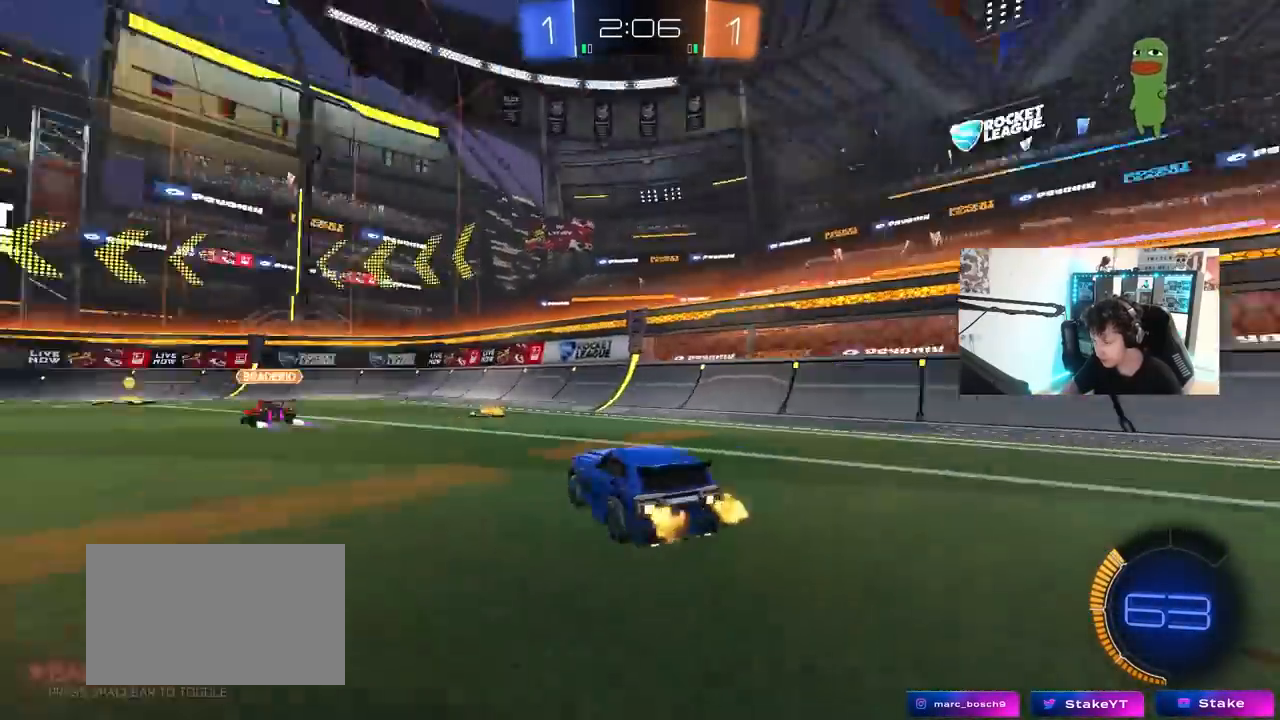
{"keys": ["a", "w"], "mouse": ["left"], "mouse_move": "still", "events": [[17, "space", "down"], [67, "d", "up"], [150, "space", "up"], [200, "a", "down"], [433, "mouse_left", "down"]]}
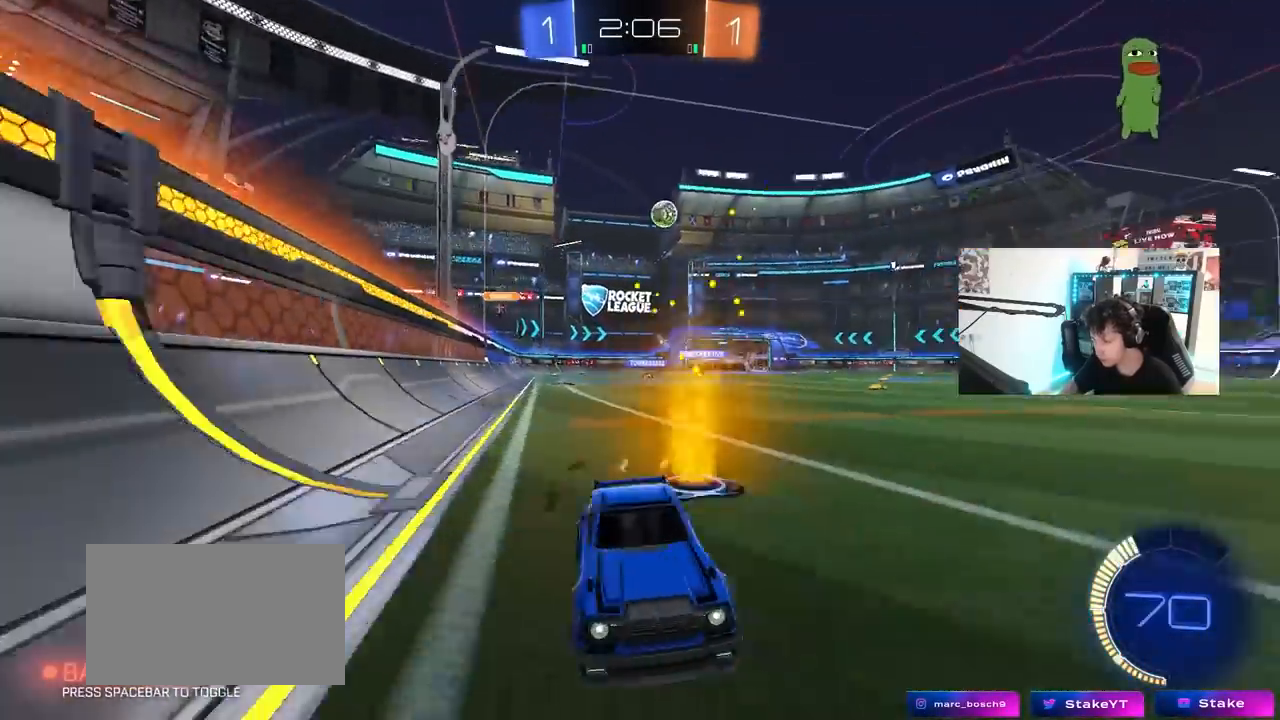
{"keys": ["a", "w"], "mouse": [], "mouse_move": "still", "events": [[33, "a", "up"], [167, "mouse_left", "up"], [500, "a", "down"]]}
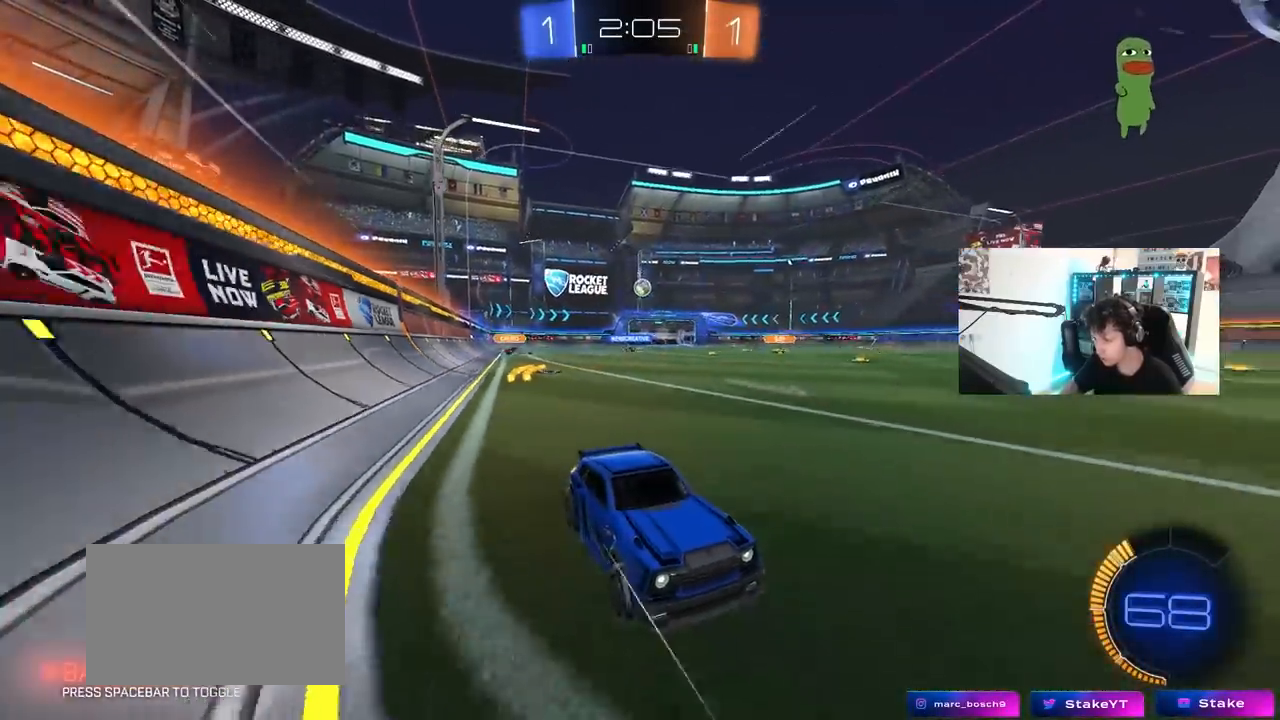
{"keys": ["a", "shift", "w"], "mouse": [], "mouse_move": "still", "events": [[100, "a", "up"], [367, "a", "down"], [417, "shift", "down"]]}
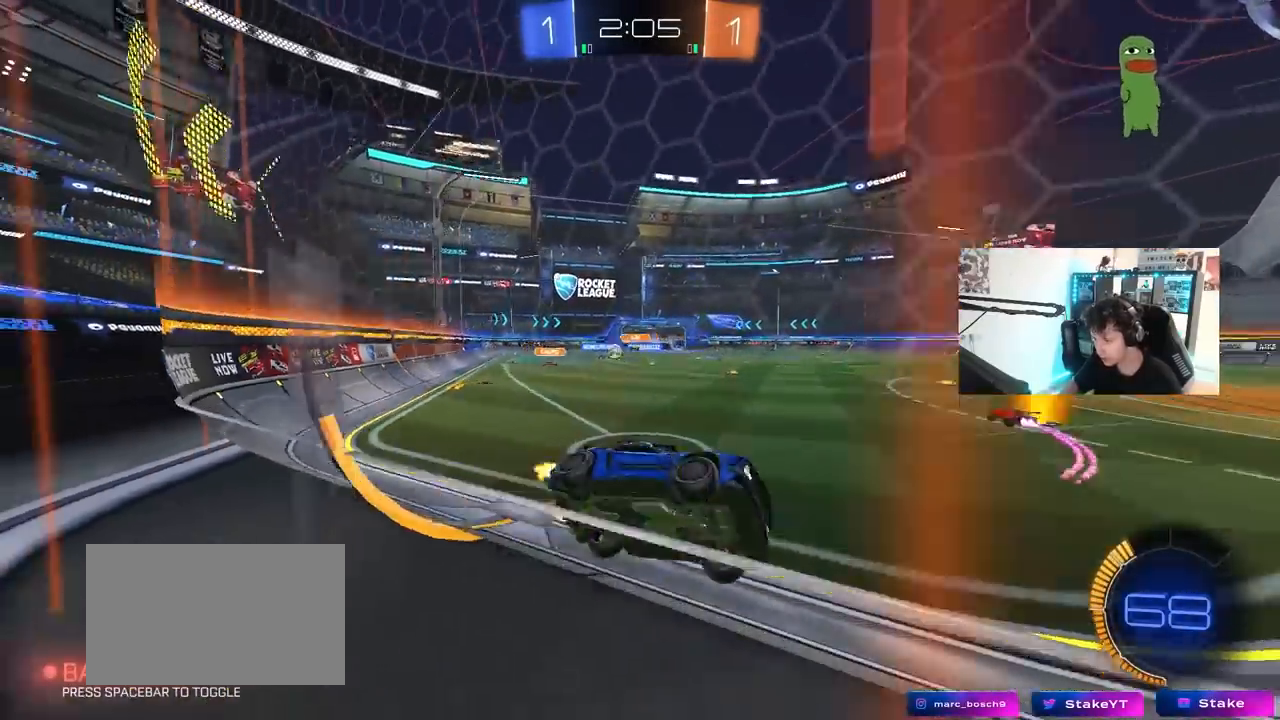
{"keys": ["a", "w"], "mouse": [], "mouse_move": "still", "events": [[67, "shift", "up"], [200, "a", "up"], [433, "a", "down"]]}
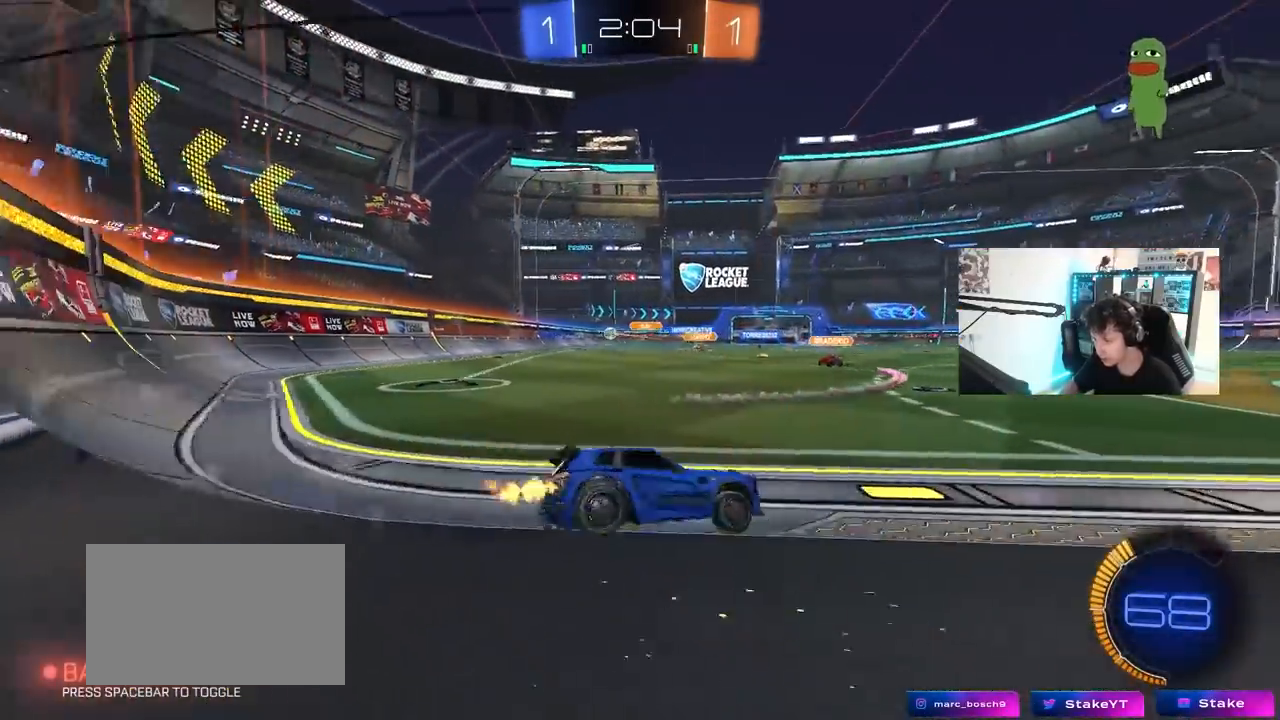
{"keys": ["a", "s", "shift"], "mouse": ["right"], "mouse_move": "down-left", "events": [[83, "mouse_left", "down"], [167, "a", "up"], [217, "mouse_right", "down"], [267, "a", "down"], [267, "shift", "down"], [317, "mouse_right", "up"], [367, "mouse_right", "down"], [400, "s", "down"], [400, "w", "up"], [450, "mouse_left", "up"]]}
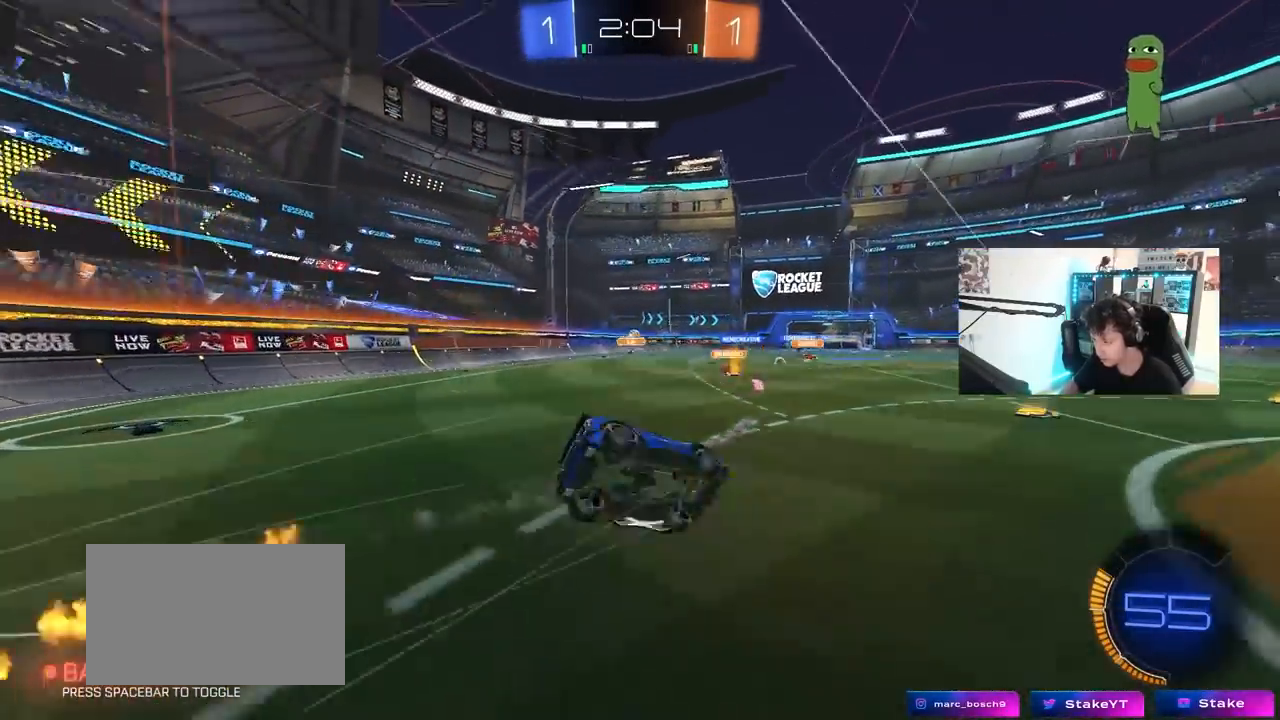
{"keys": ["a", "s", "shift"], "mouse": [], "mouse_move": "still", "events": [[50, "mouse_right", "up"], [233, "s", "up"], [333, "s", "down"]]}
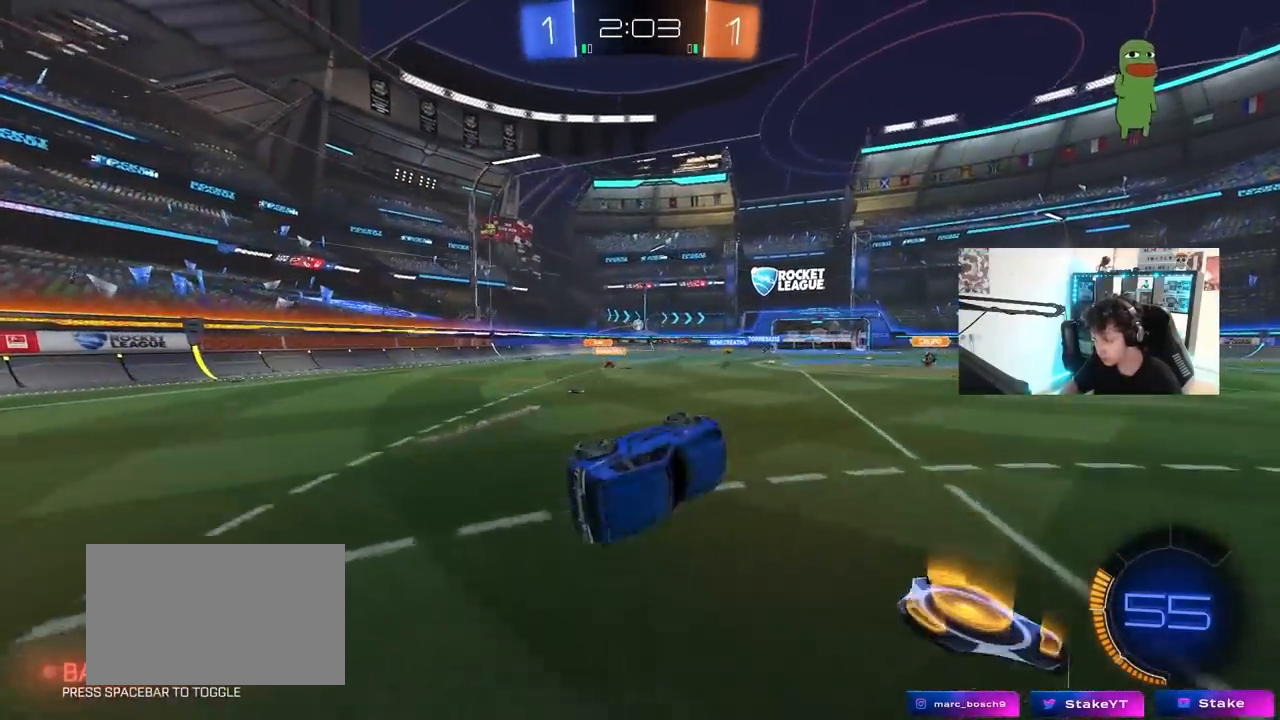
{"keys": ["w"], "mouse": [], "mouse_move": "still", "events": [[117, "s", "up"], [117, "shift", "up"], [150, "a", "up"], [300, "w", "down"], [383, "a", "down"], [483, "a", "up"]]}
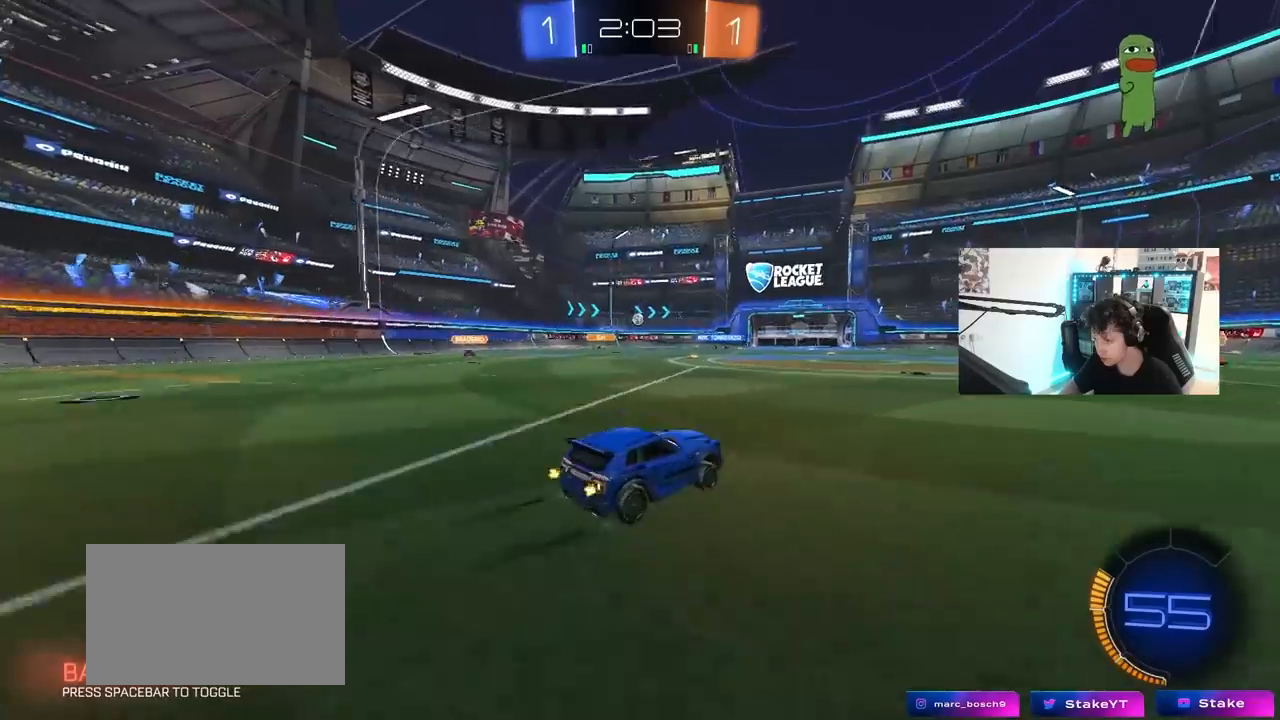
{"keys": ["w"], "mouse": [], "mouse_move": "still", "events": []}